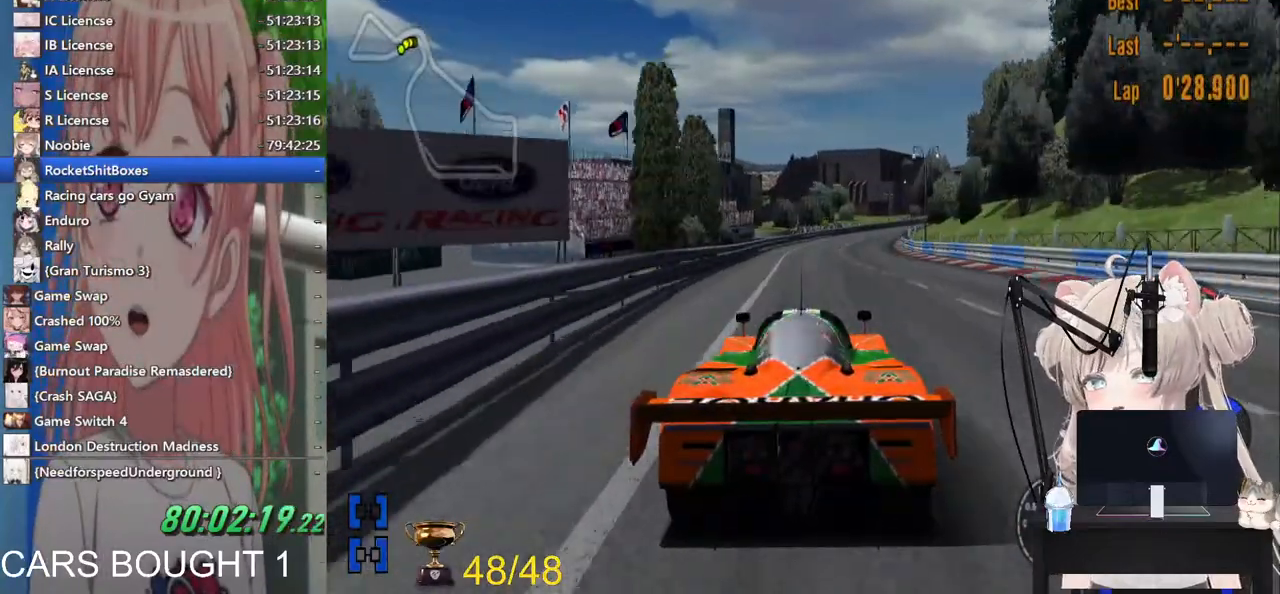
Gameplay with a controller (PlayStation layout); each line is a JSON object with the inputs held at the frame after it. "events" lists button and stick changes between this image and that frame as [ms after this image, input, new state], when the widget could be followed in between. Not read: R2.
{"buttons": [], "left_stick": "center", "right_stick": "center", "events": []}
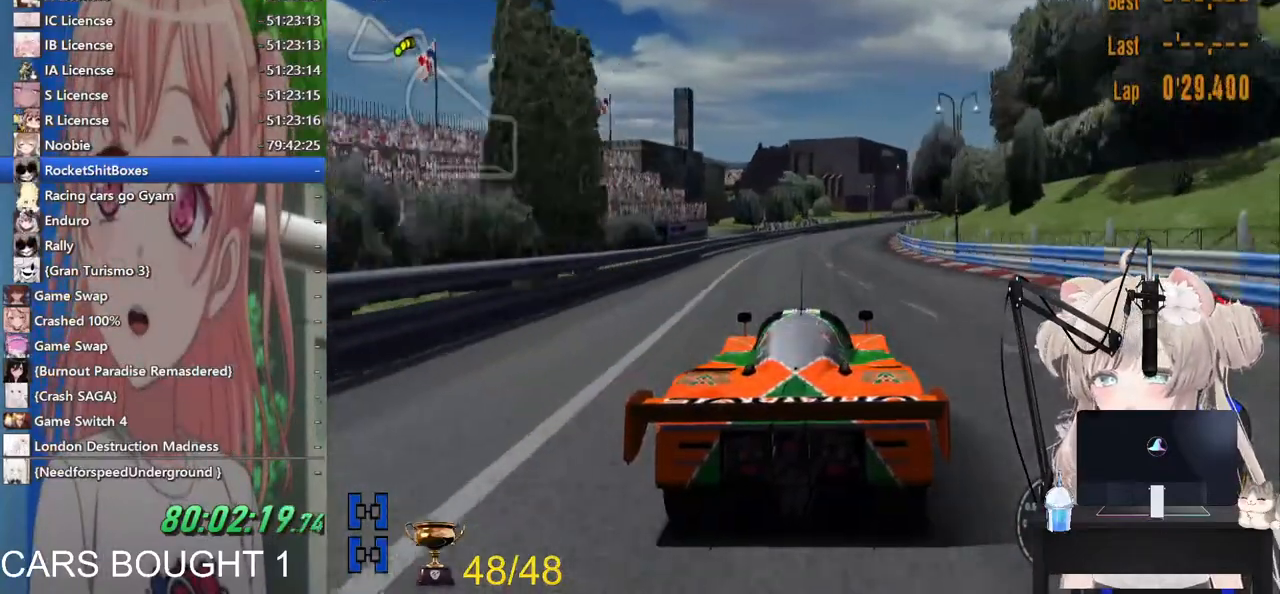
{"buttons": [], "left_stick": "center", "right_stick": "center", "events": []}
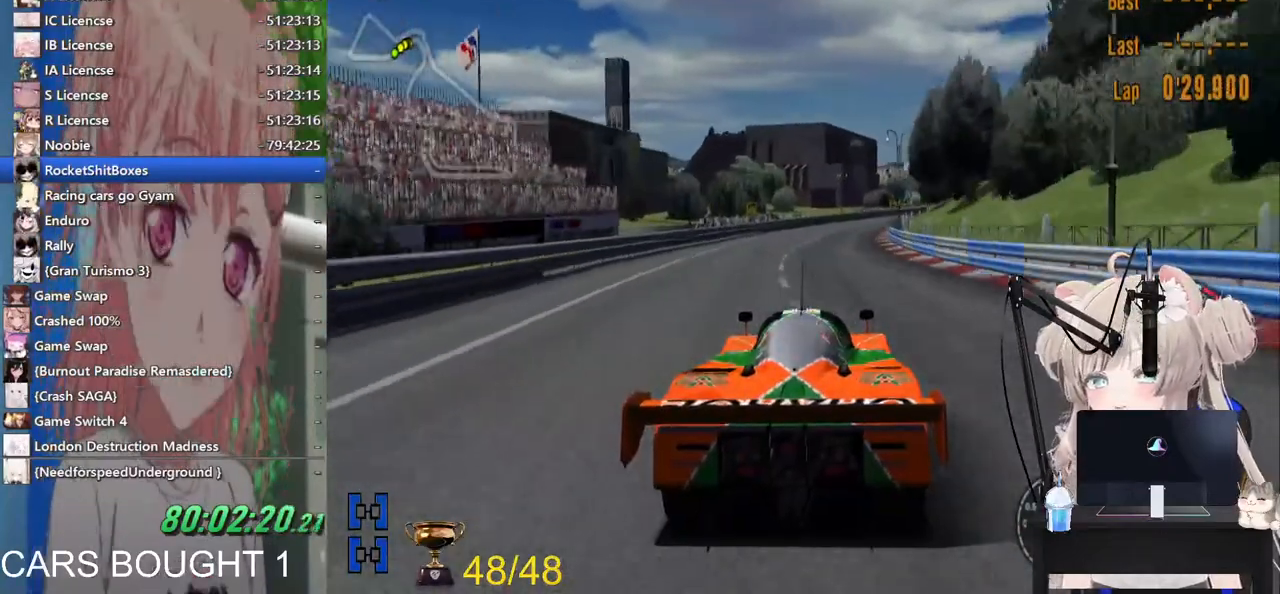
{"buttons": ["R1"], "left_stick": "center", "right_stick": "center", "events": [[500, "R1", "down"]]}
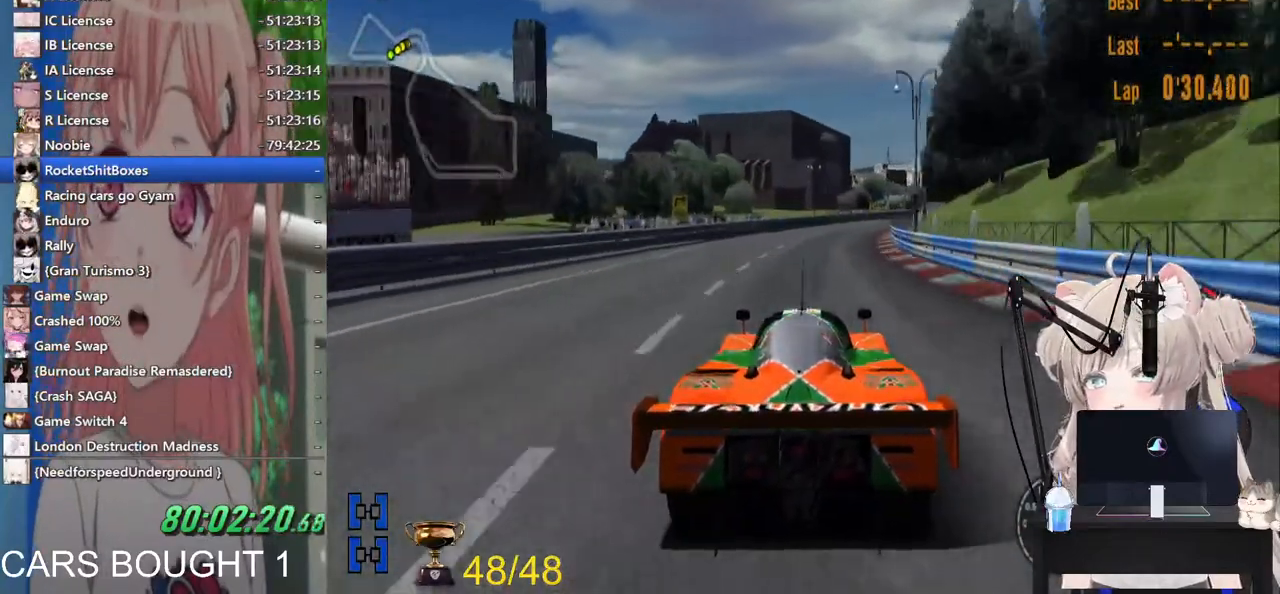
{"buttons": [], "left_stick": "center", "right_stick": "center", "events": [[133, "R1", "up"], [183, "left_stick", "up-right"], [500, "left_stick", "center"]]}
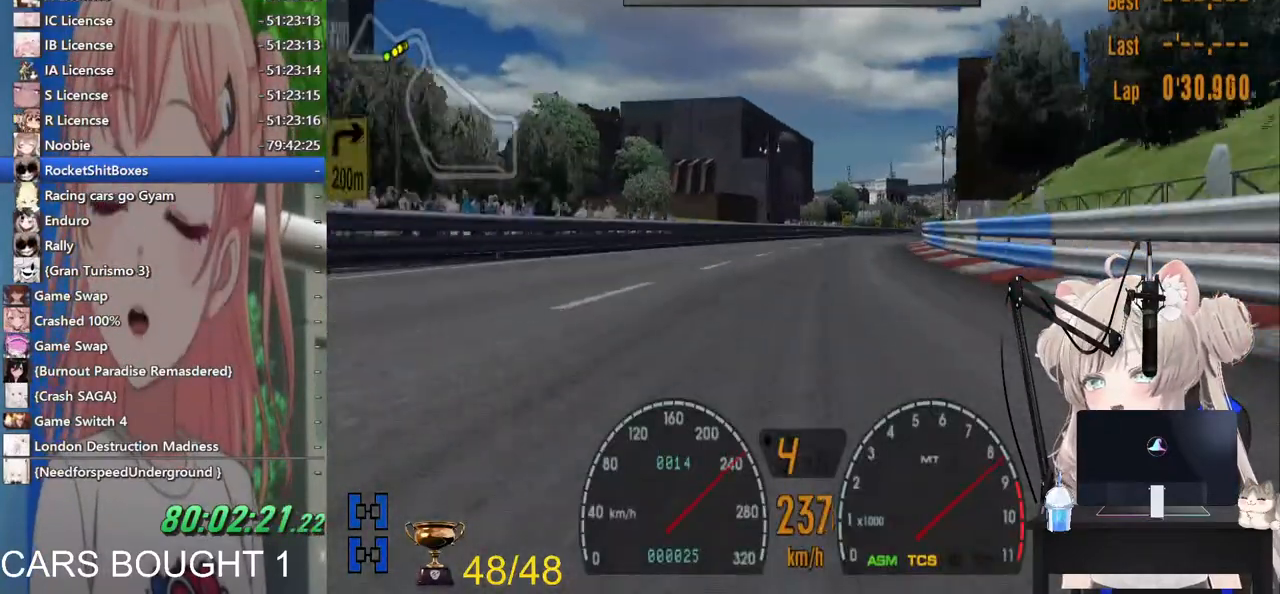
{"buttons": [], "left_stick": "center", "right_stick": "center", "events": []}
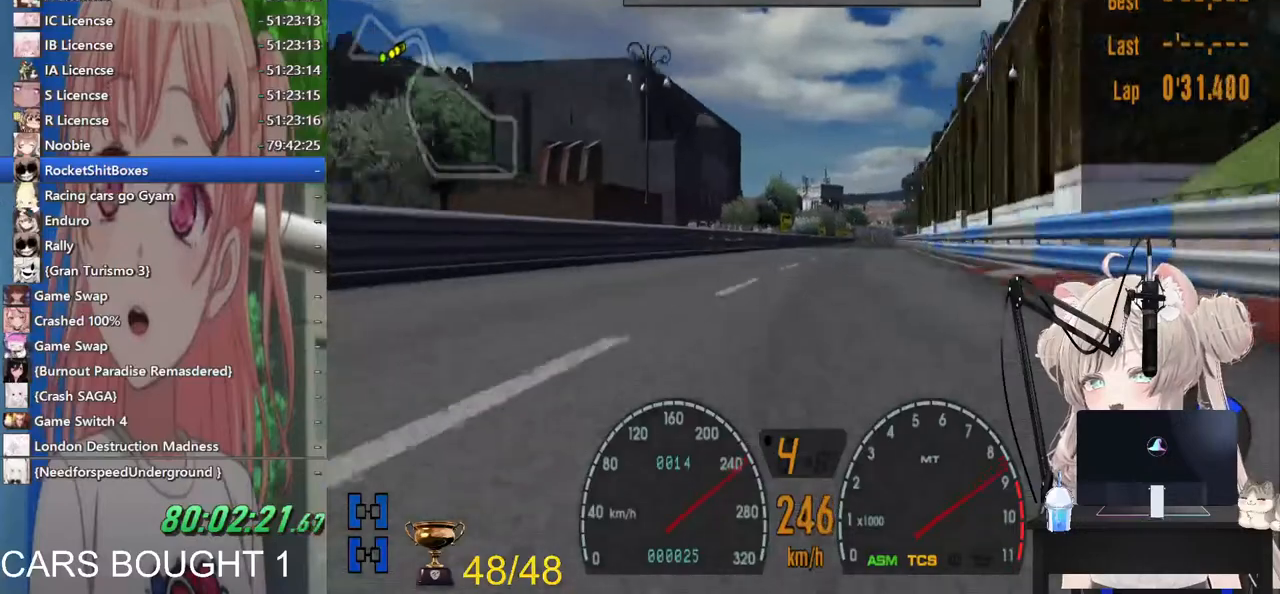
{"buttons": [], "left_stick": "center", "right_stick": "center", "events": [[17, "left_stick", "right"], [133, "left_stick", "center"]]}
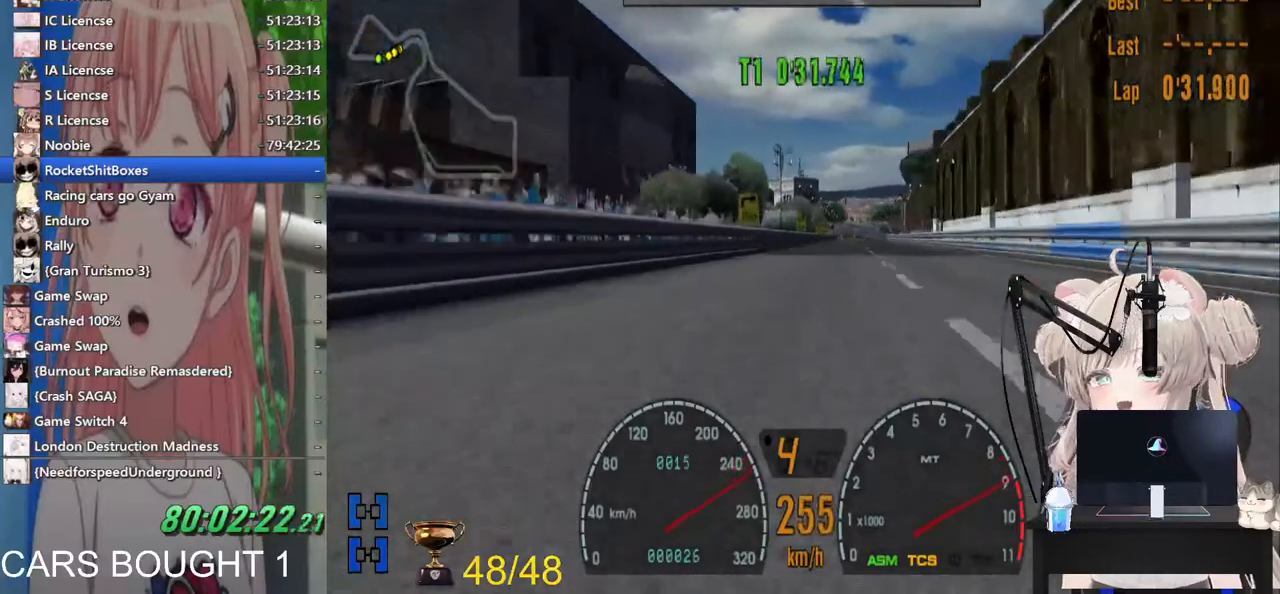
{"buttons": [], "left_stick": "right", "right_stick": "center", "events": [[417, "left_stick", "right"]]}
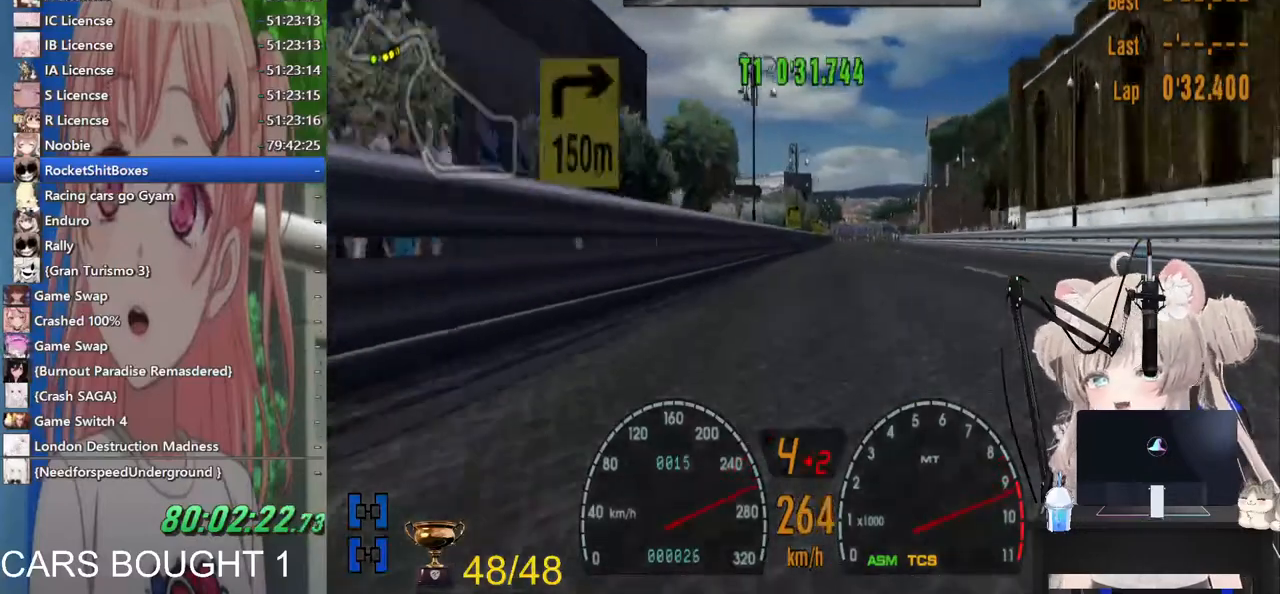
{"buttons": ["L2"], "left_stick": "center", "right_stick": "center", "events": [[100, "CROSS", "down"], [117, "left_stick", "center"], [217, "CROSS", "up"], [500, "L2", "down"]]}
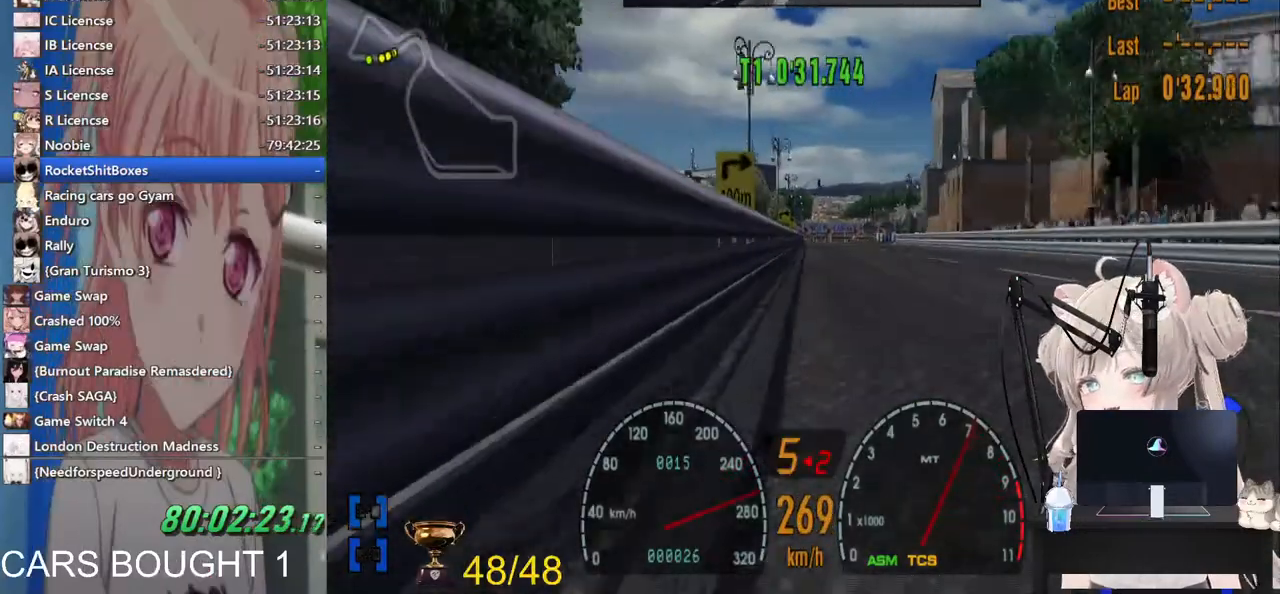
{"buttons": ["L2"], "left_stick": "center", "right_stick": "center"}